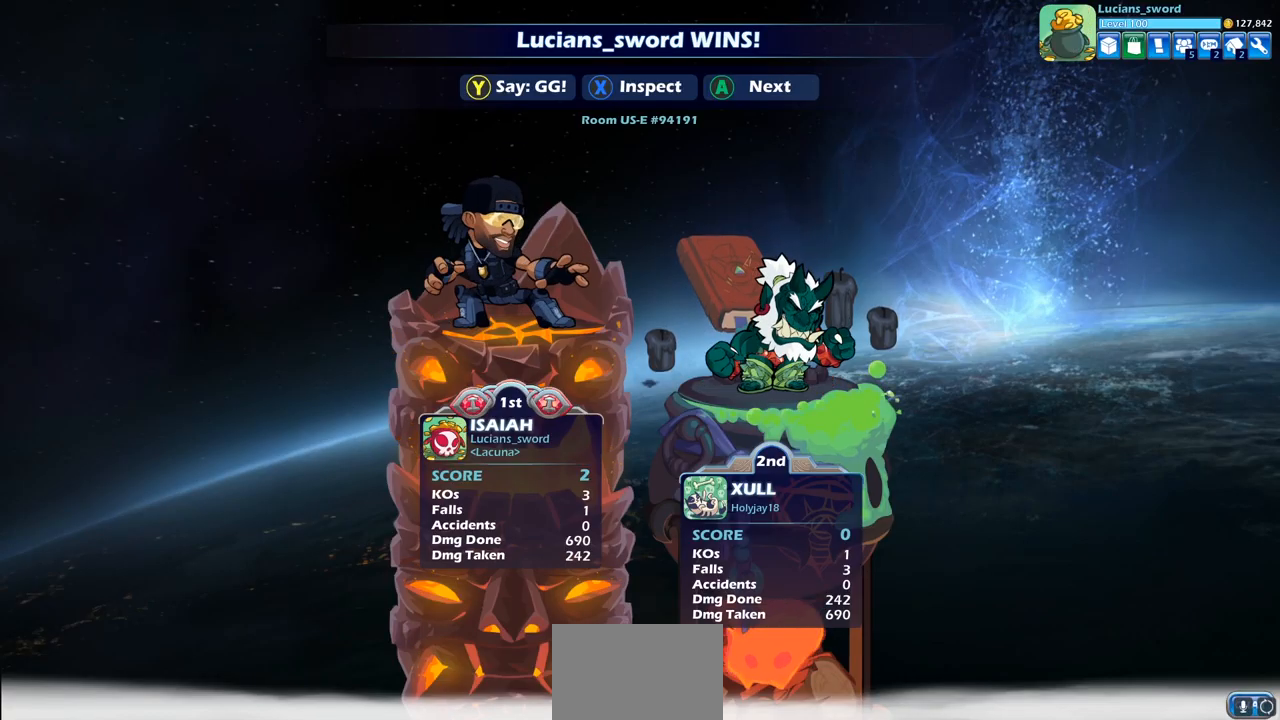
Gameplay with a controller (PlayStation layout); each line is a JSON object with the inputs held at the frame after it. "events" lists button and stick changes between this image and that frame as [ms after this image, input, new state], when the widget could be followed in between.
{"buttons": ["TRIANGLE"], "left_stick": "center", "right_stick": "center", "events": [[250, "TRIANGLE", "down"], [350, "TRIANGLE", "up"], [483, "TRIANGLE", "down"]]}
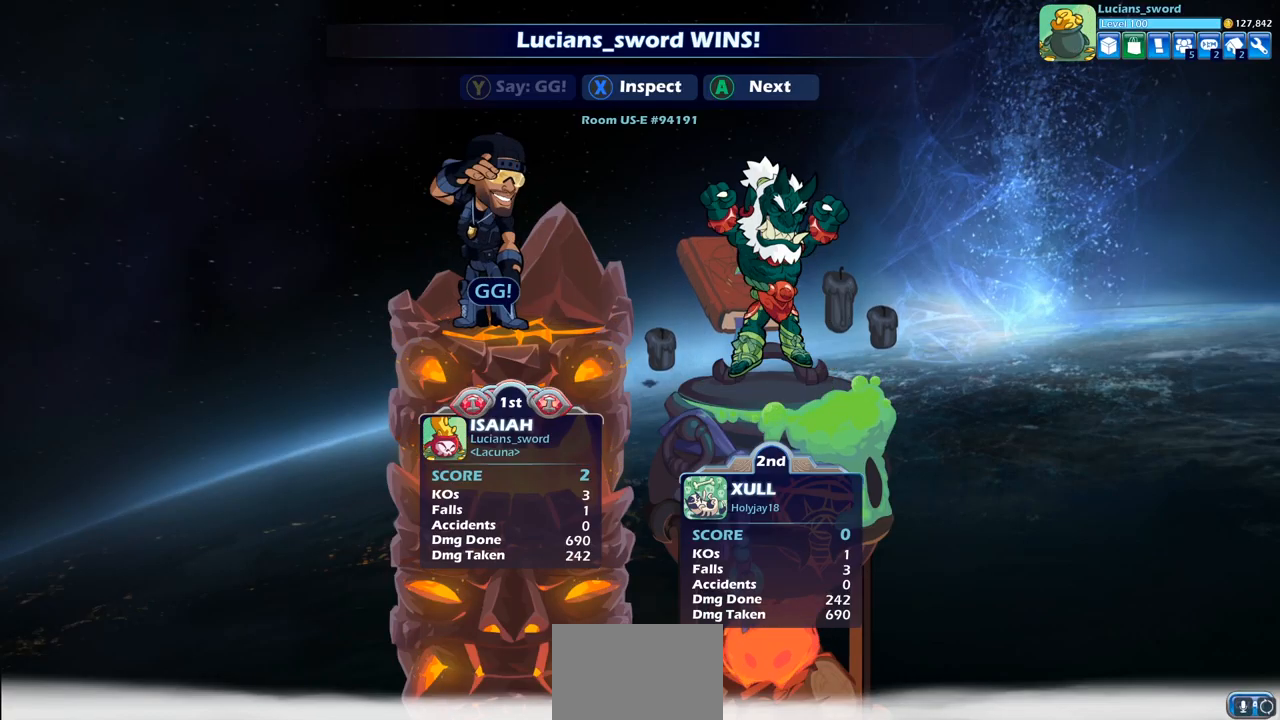
{"buttons": ["CROSS"], "left_stick": "center", "right_stick": "center", "events": [[33, "TRIANGLE", "up"], [167, "TRIANGLE", "down"], [250, "TRIANGLE", "up"], [417, "CROSS", "down"]]}
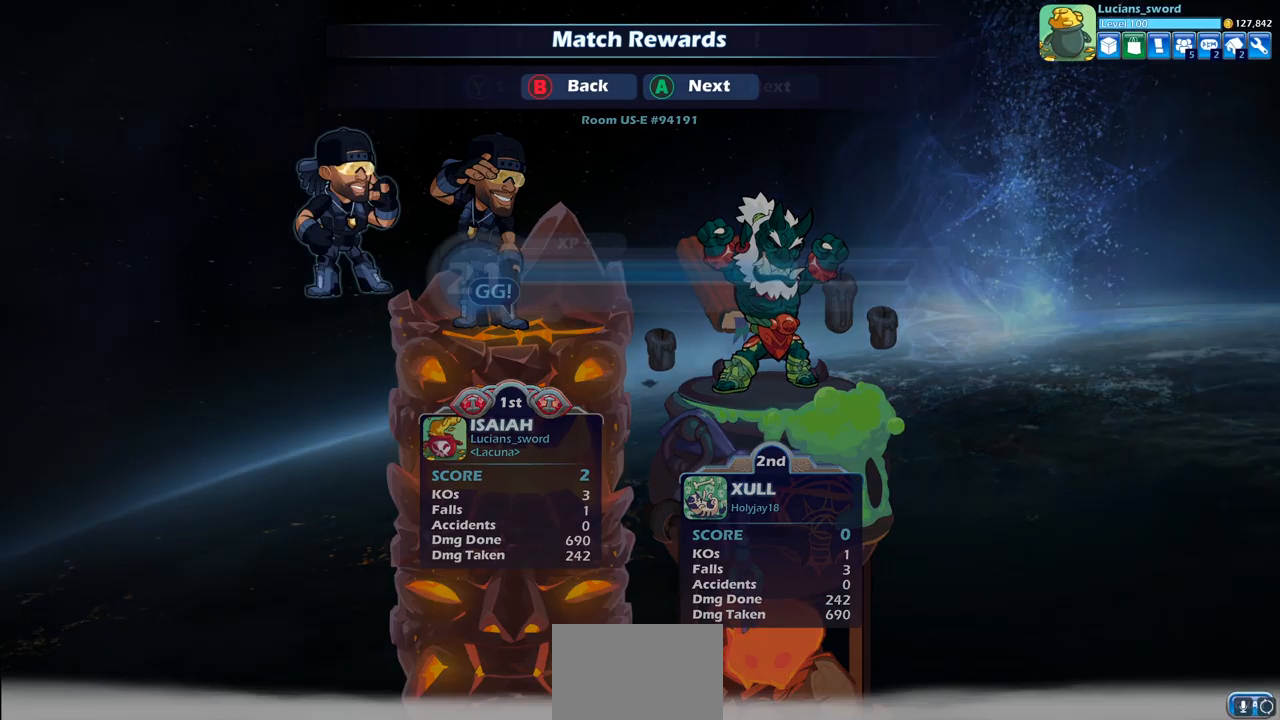
{"buttons": [], "left_stick": "center", "right_stick": "center", "events": [[33, "CROSS", "up"], [233, "CROSS", "down"], [333, "CROSS", "up"]]}
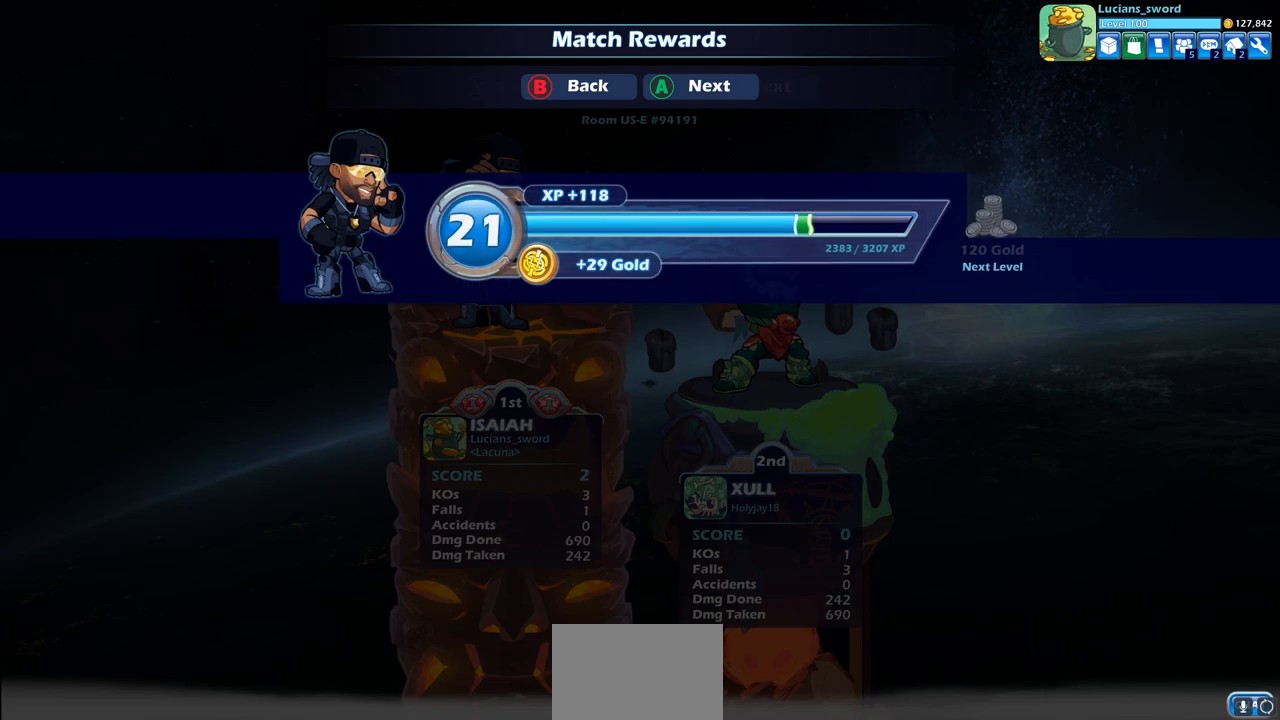
{"buttons": [], "left_stick": "center", "right_stick": "center", "events": [[200, "CROSS", "down"], [283, "CROSS", "up"]]}
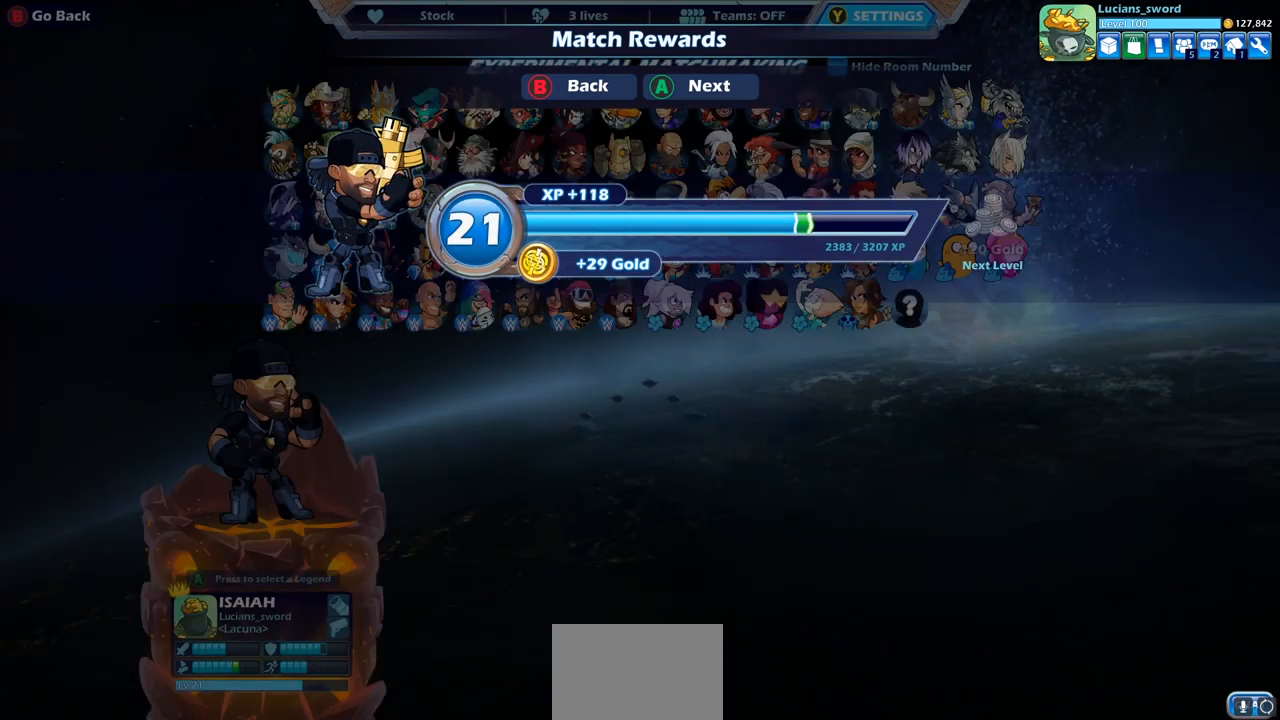
{"buttons": [], "left_stick": "center", "right_stick": "center", "events": [[333, "DPAD_RIGHT", "down"], [433, "DPAD_RIGHT", "up"]]}
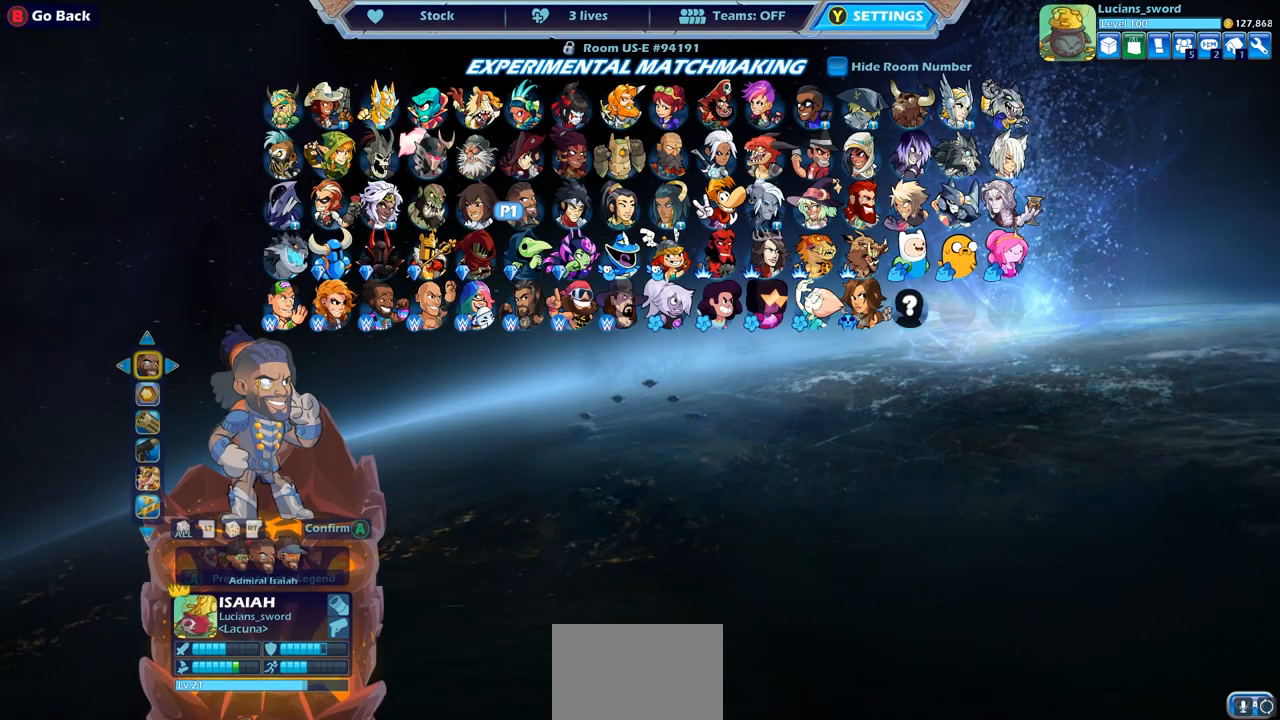
{"buttons": [], "left_stick": "center", "right_stick": "center", "events": []}
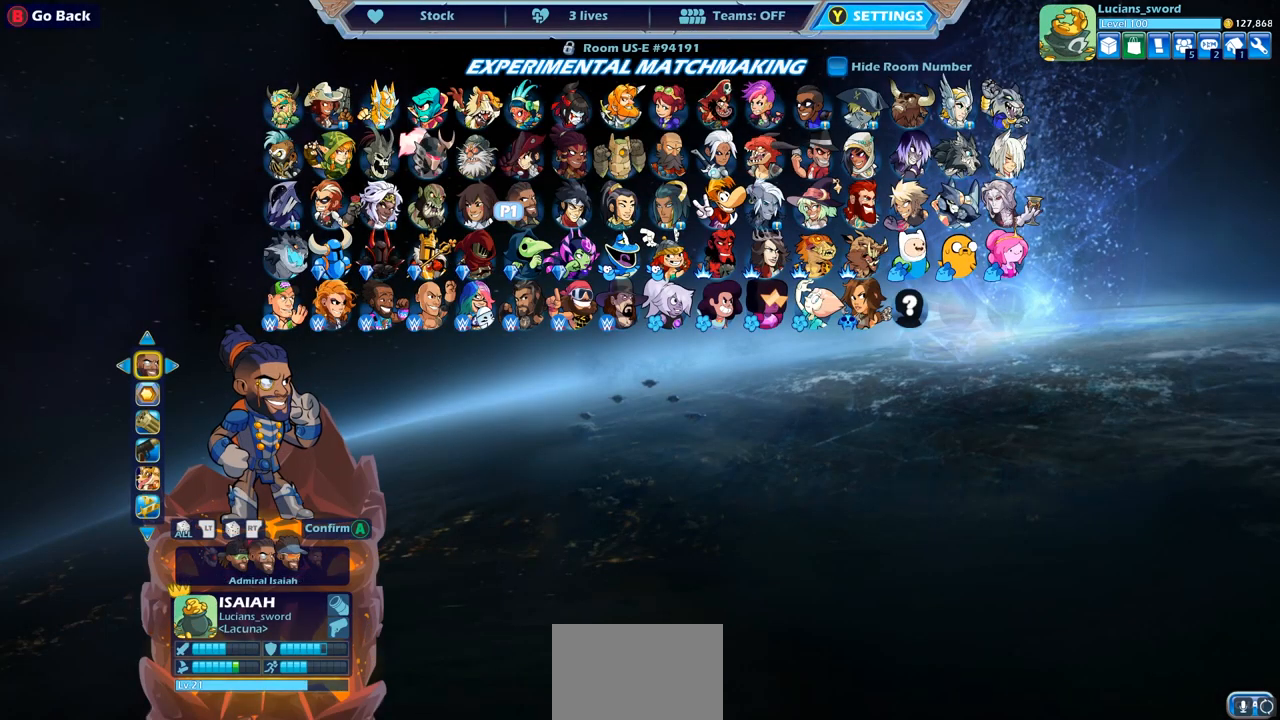
{"buttons": [], "left_stick": "center", "right_stick": "center", "events": [[150, "DPAD_DOWN", "down"], [250, "DPAD_DOWN", "up"]]}
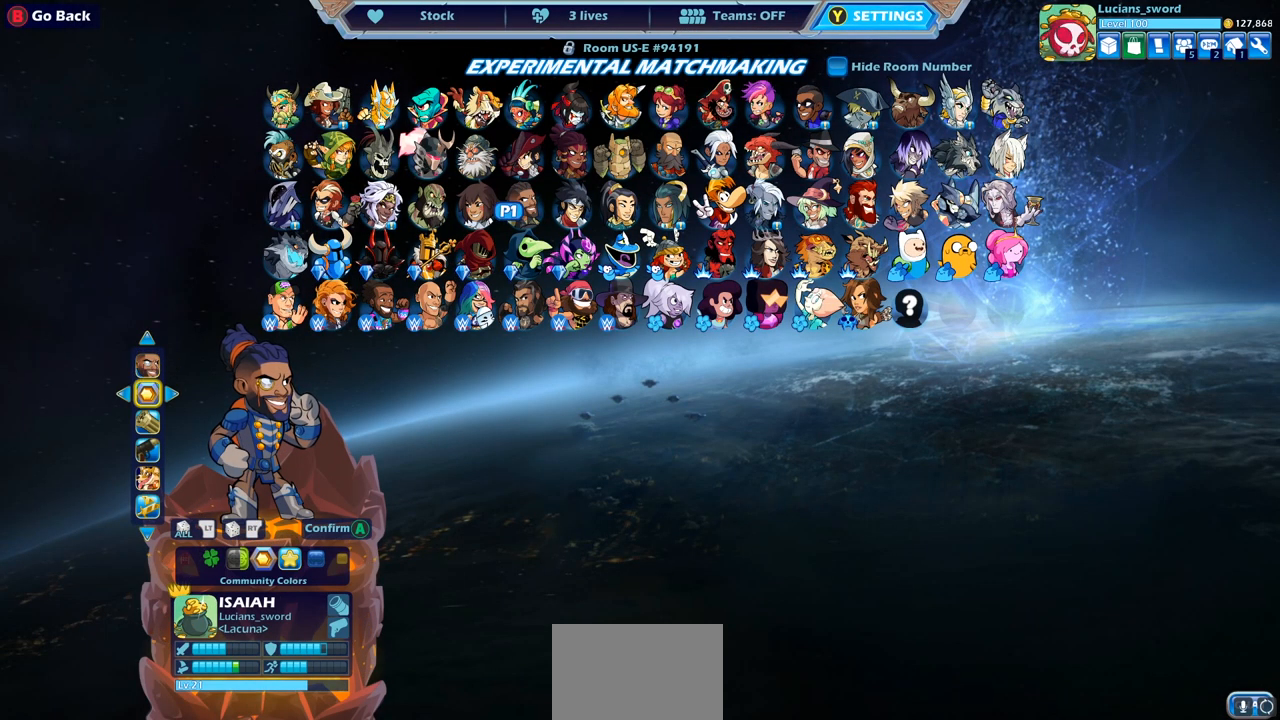
{"buttons": ["DPAD_RIGHT"], "left_stick": "center", "right_stick": "center", "events": [[17, "DPAD_RIGHT", "down"], [117, "DPAD_RIGHT", "up"], [450, "DPAD_RIGHT", "down"]]}
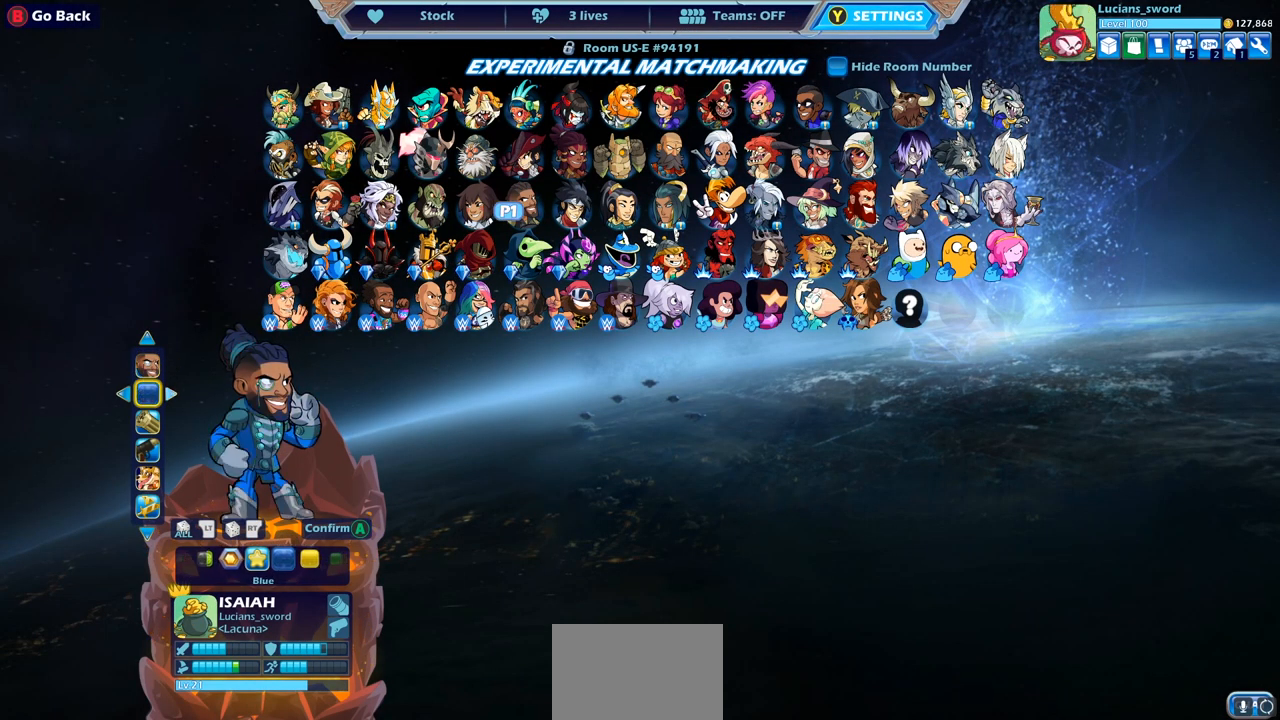
{"buttons": [], "left_stick": "center", "right_stick": "center", "events": [[83, "DPAD_RIGHT", "up"], [333, "DPAD_RIGHT", "down"], [467, "DPAD_RIGHT", "up"]]}
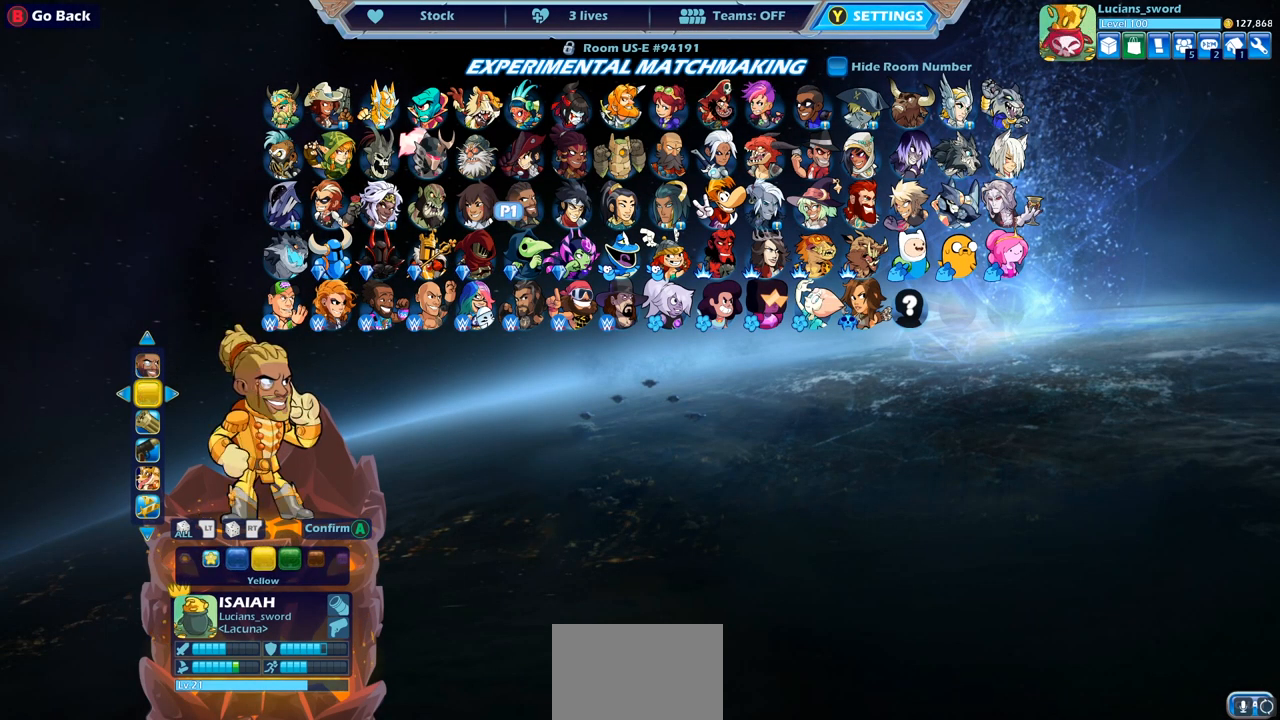
{"buttons": ["DPAD_RIGHT"], "left_stick": "center", "right_stick": "center", "events": [[483, "DPAD_RIGHT", "down"]]}
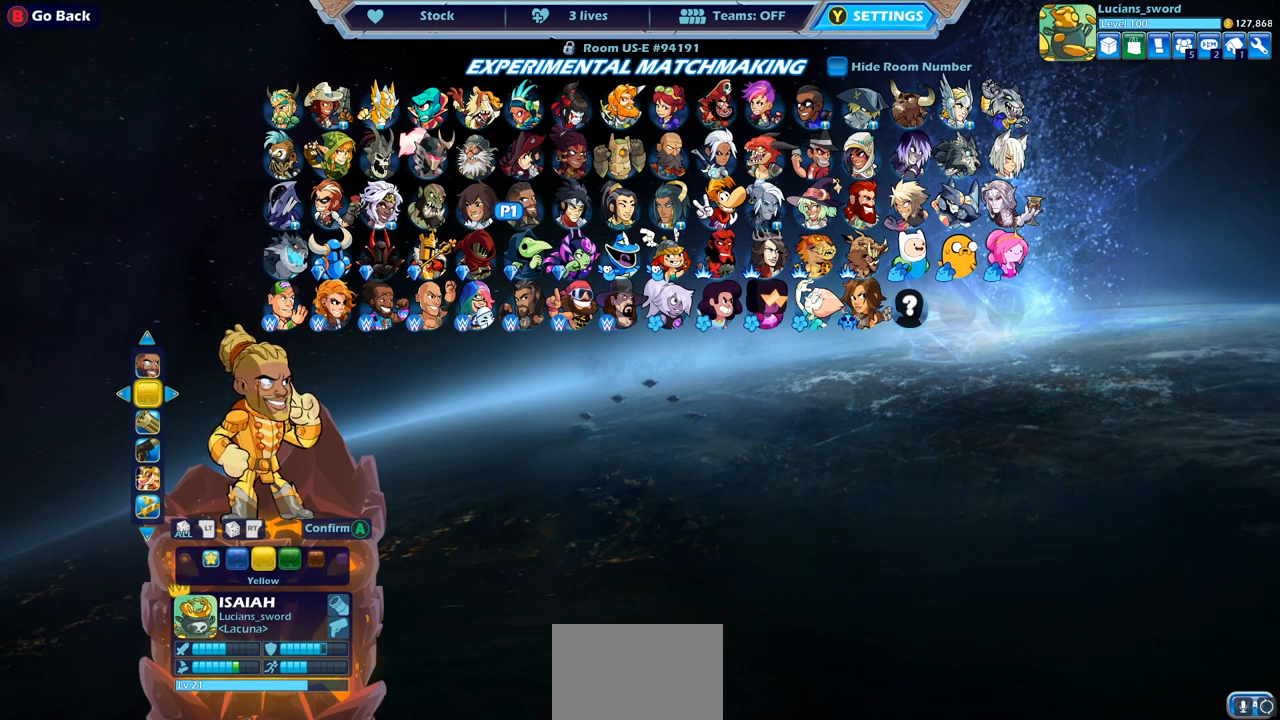
{"buttons": [], "left_stick": "center", "right_stick": "center", "events": [[83, "DPAD_RIGHT", "up"], [283, "DPAD_UP", "down"], [383, "DPAD_UP", "up"]]}
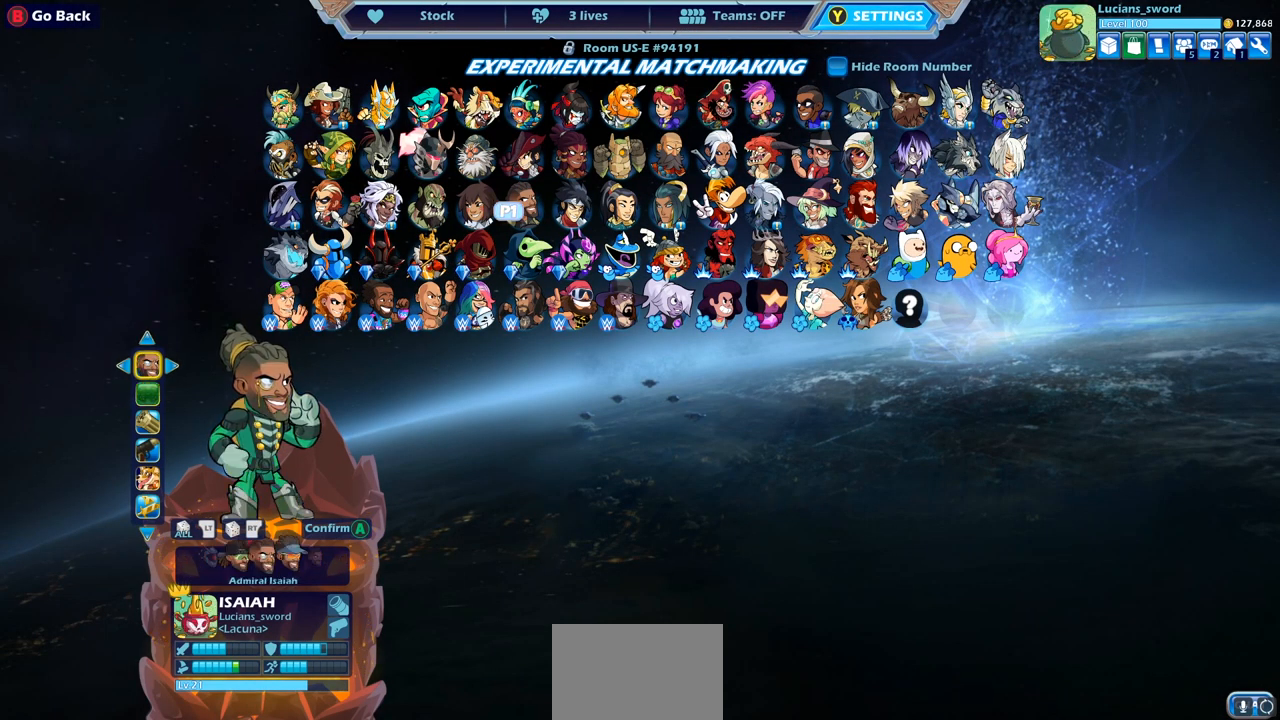
{"buttons": [], "left_stick": "center", "right_stick": "center", "events": [[317, "DPAD_DOWN", "down"], [417, "DPAD_DOWN", "up"]]}
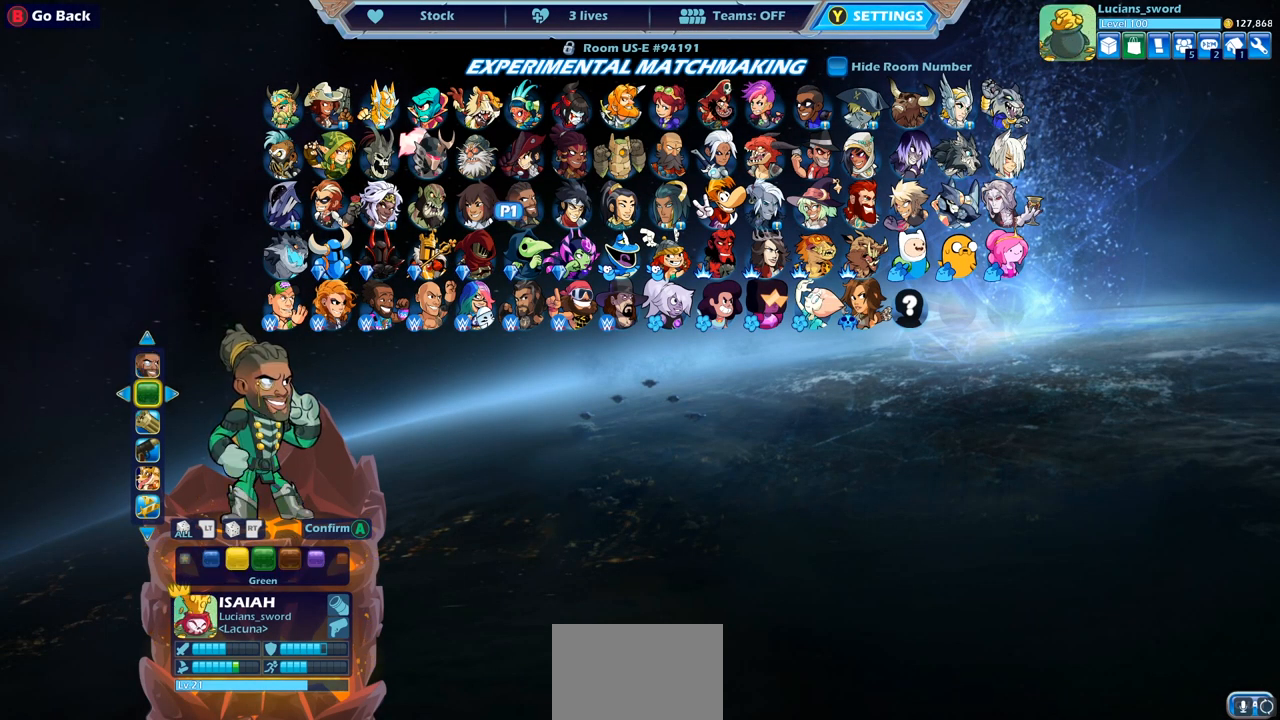
{"buttons": ["DPAD_LEFT"], "left_stick": "center", "right_stick": "center", "events": [[117, "DPAD_LEFT", "down"], [217, "DPAD_LEFT", "up"], [300, "DPAD_LEFT", "down"], [400, "DPAD_LEFT", "up"], [483, "DPAD_LEFT", "down"]]}
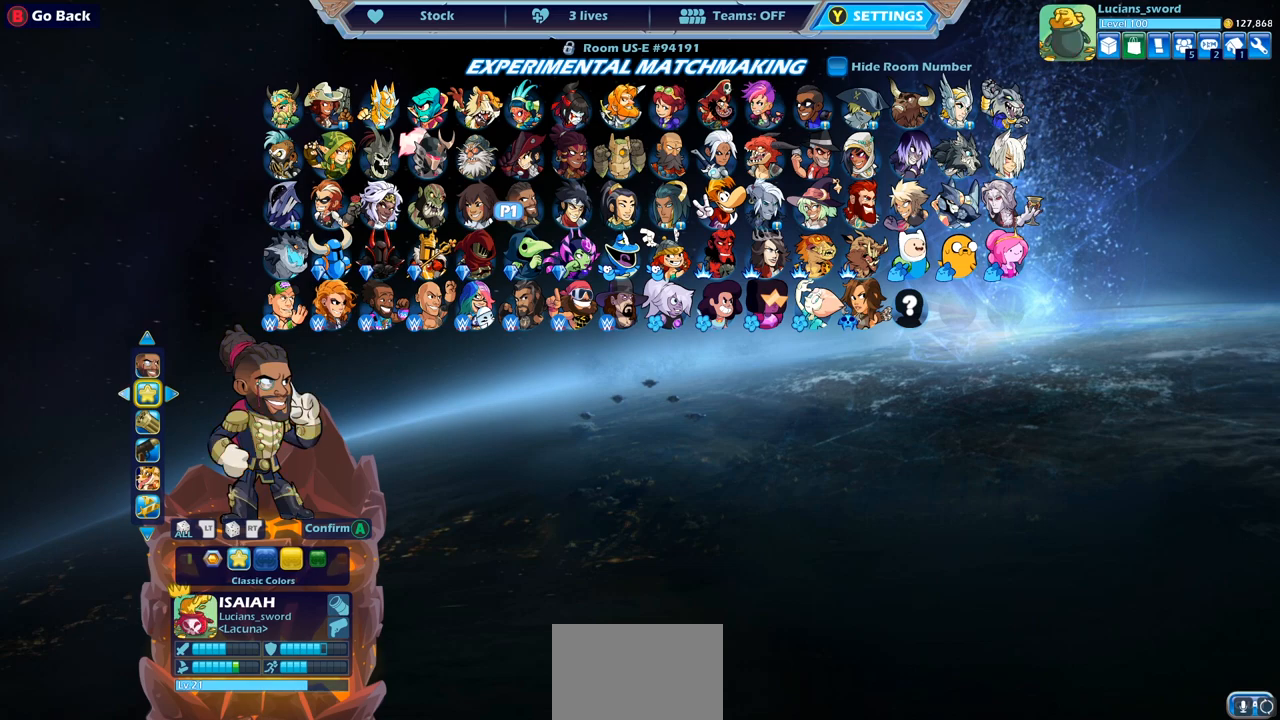
{"buttons": ["DPAD_LEFT"], "left_stick": "center", "right_stick": "center", "events": [[83, "DPAD_LEFT", "up"], [500, "DPAD_LEFT", "down"]]}
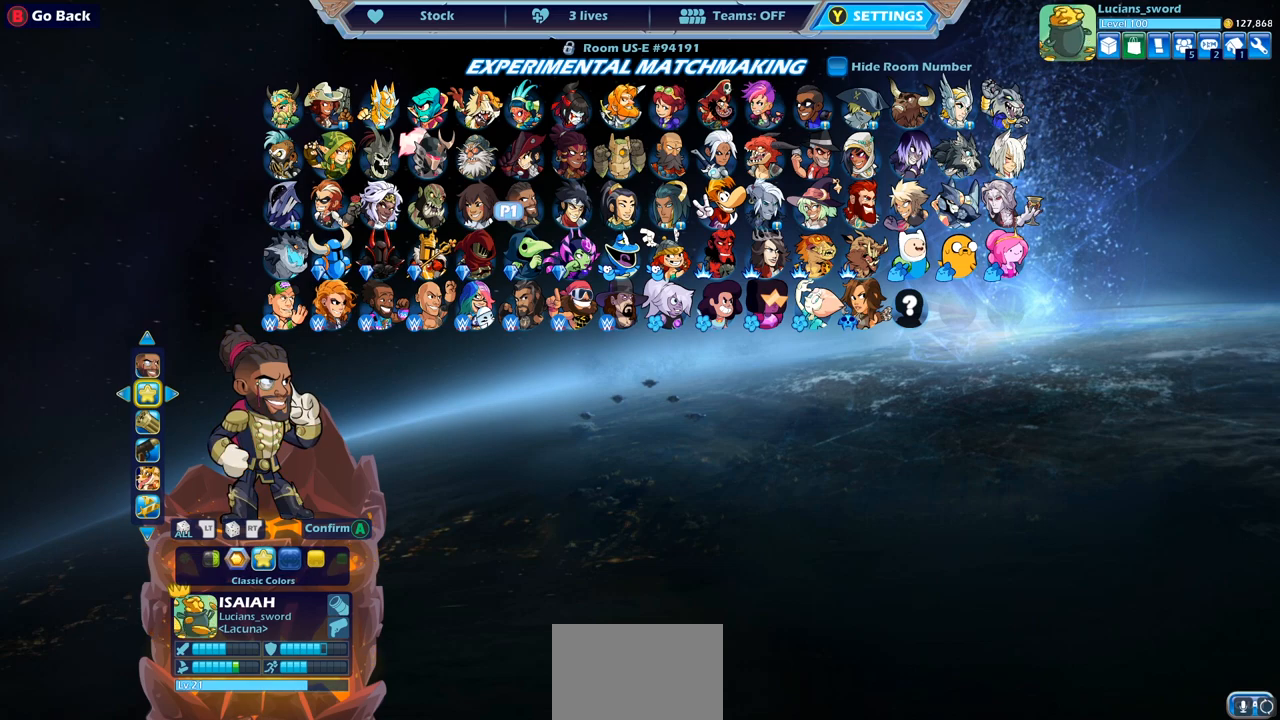
{"buttons": [], "left_stick": "center", "right_stick": "center", "events": [[117, "DPAD_LEFT", "up"]]}
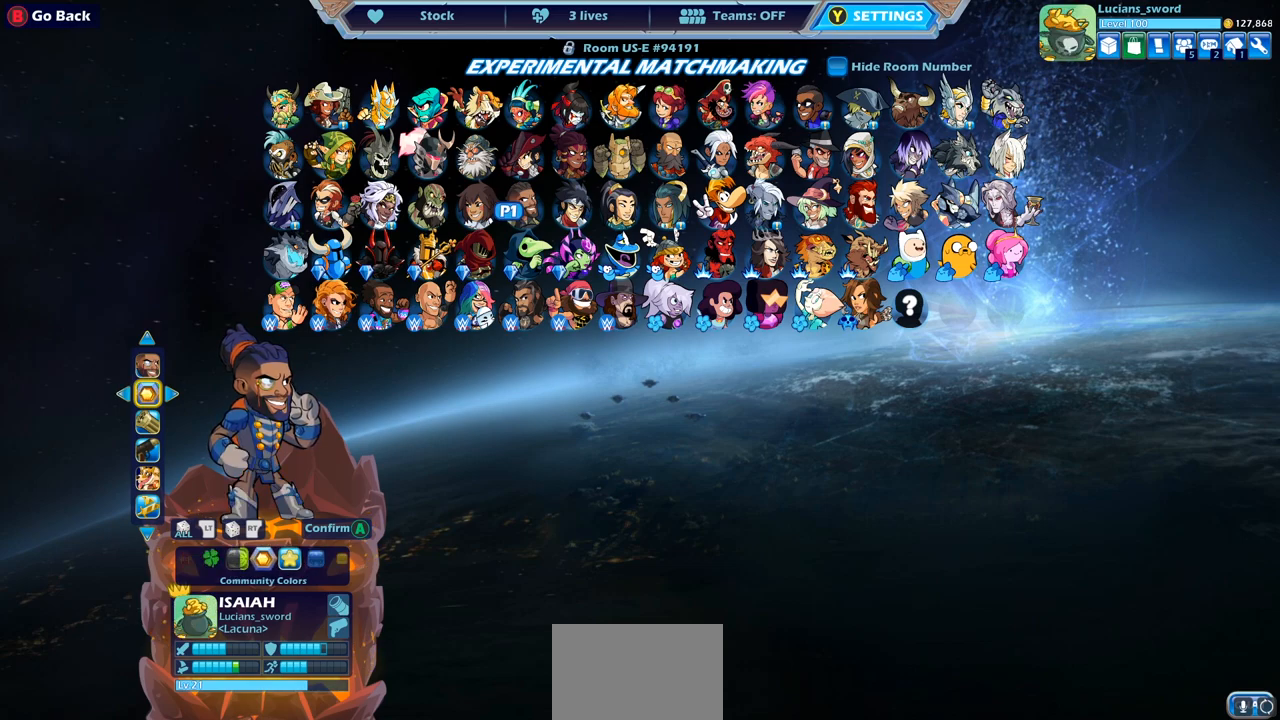
{"buttons": [], "left_stick": "center", "right_stick": "center", "events": [[167, "CROSS", "down"], [267, "CROSS", "up"]]}
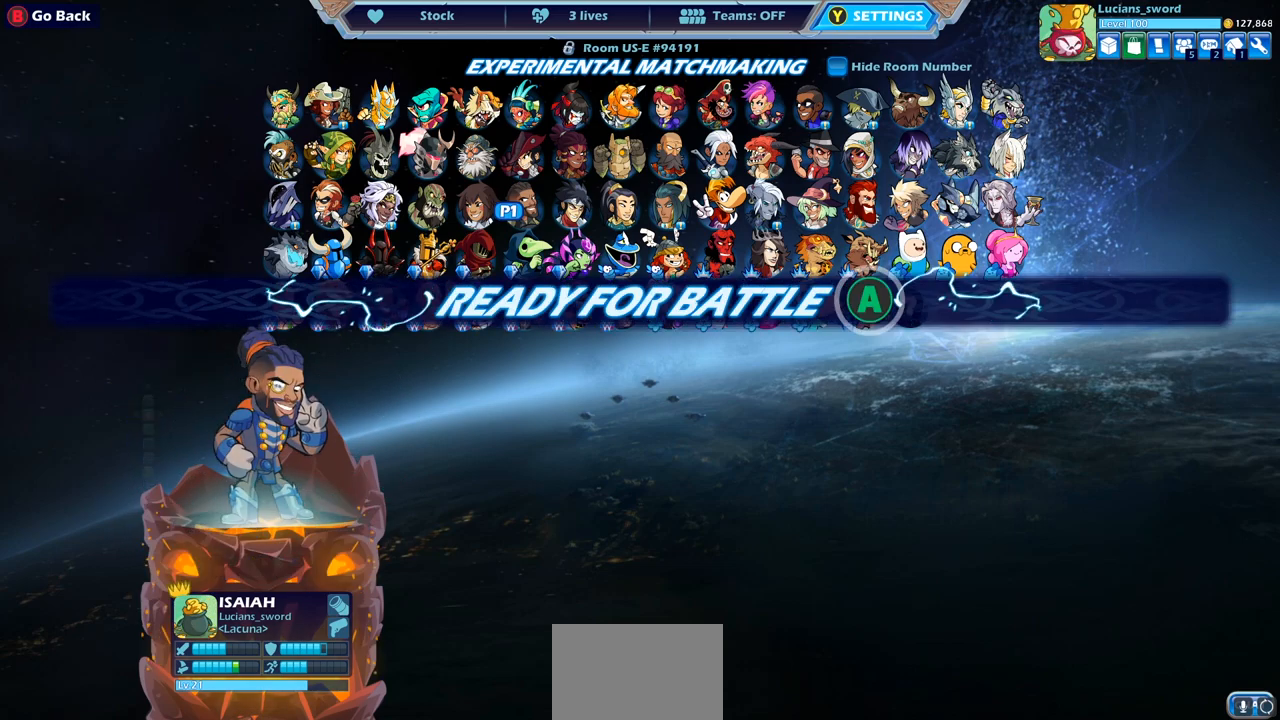
{"buttons": [], "left_stick": "center", "right_stick": "center", "events": [[100, "CROSS", "down"], [217, "CROSS", "up"]]}
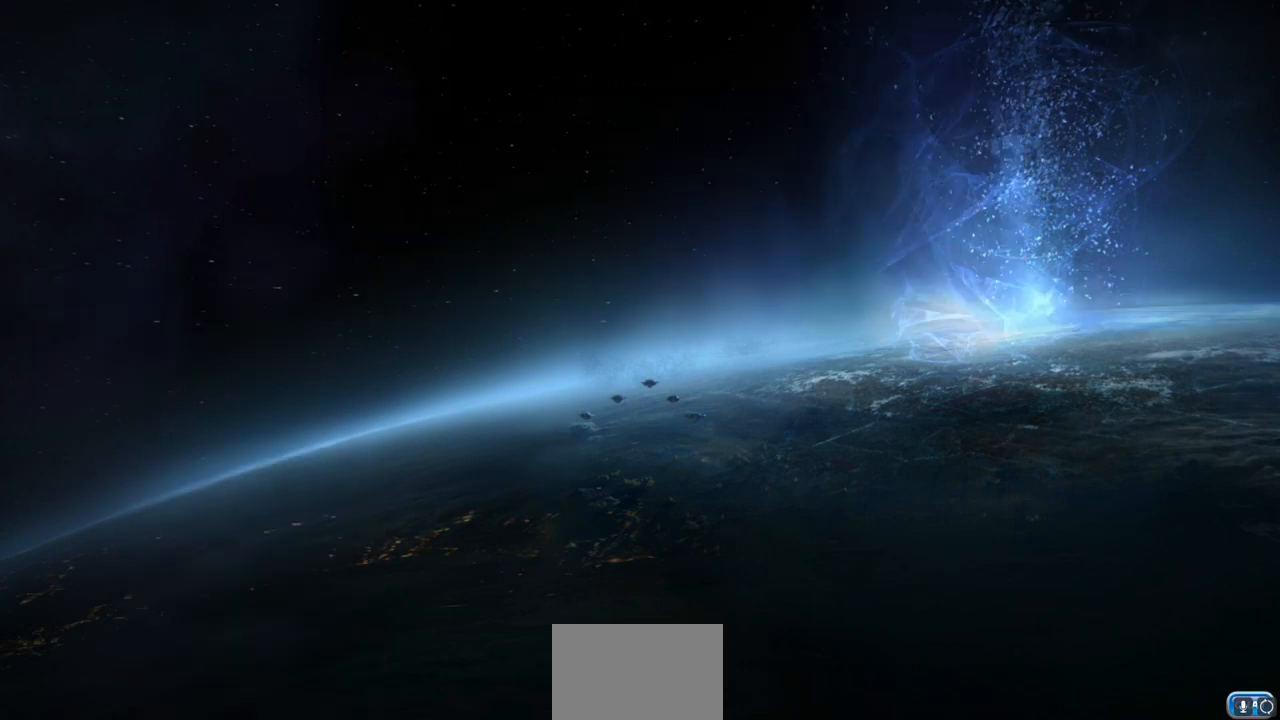
{"buttons": [], "left_stick": "up-left", "right_stick": "center", "events": [[433, "left_stick", "up-left"]]}
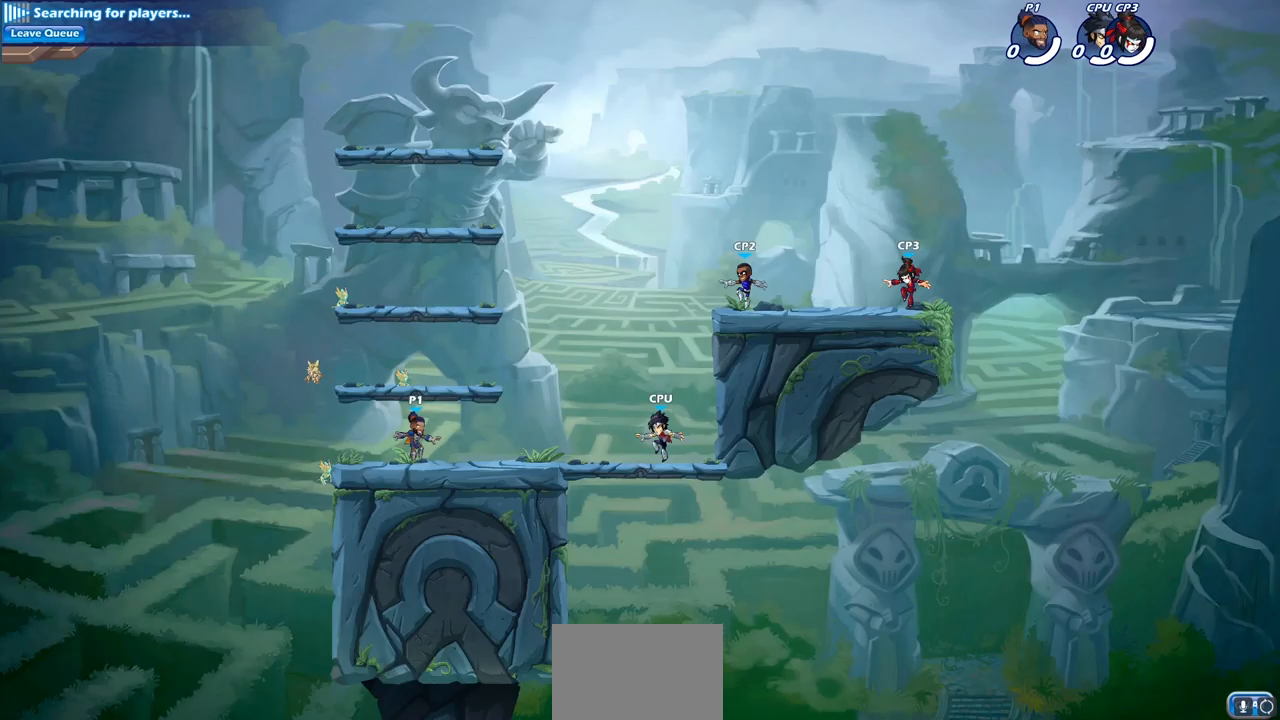
{"buttons": ["R2"], "left_stick": "up-left", "right_stick": "center", "events": [[67, "left_stick", "right"], [183, "left_stick", "up-left"], [450, "R2", "down"]]}
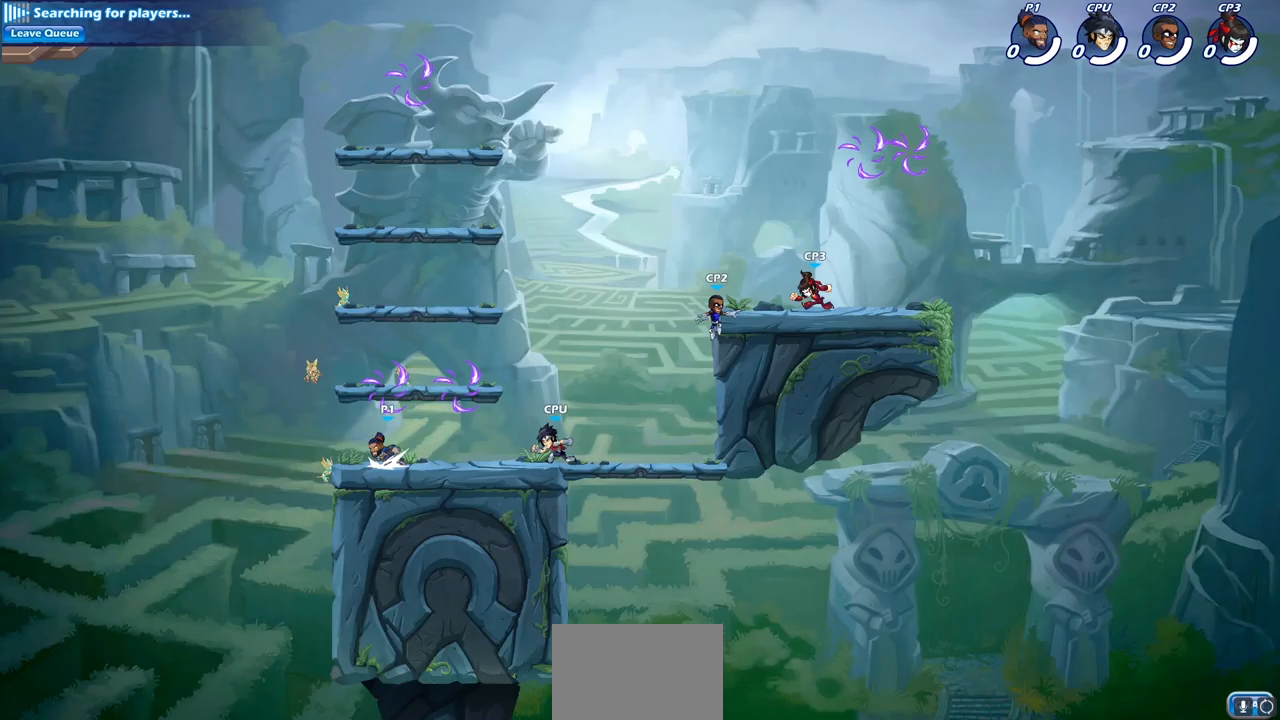
{"buttons": [], "left_stick": "right", "right_stick": "center", "events": [[33, "CROSS", "down"], [67, "left_stick", "up-right"], [133, "CROSS", "up"], [133, "R2", "up"], [233, "CROSS", "down"], [233, "left_stick", "right"], [383, "CROSS", "up"]]}
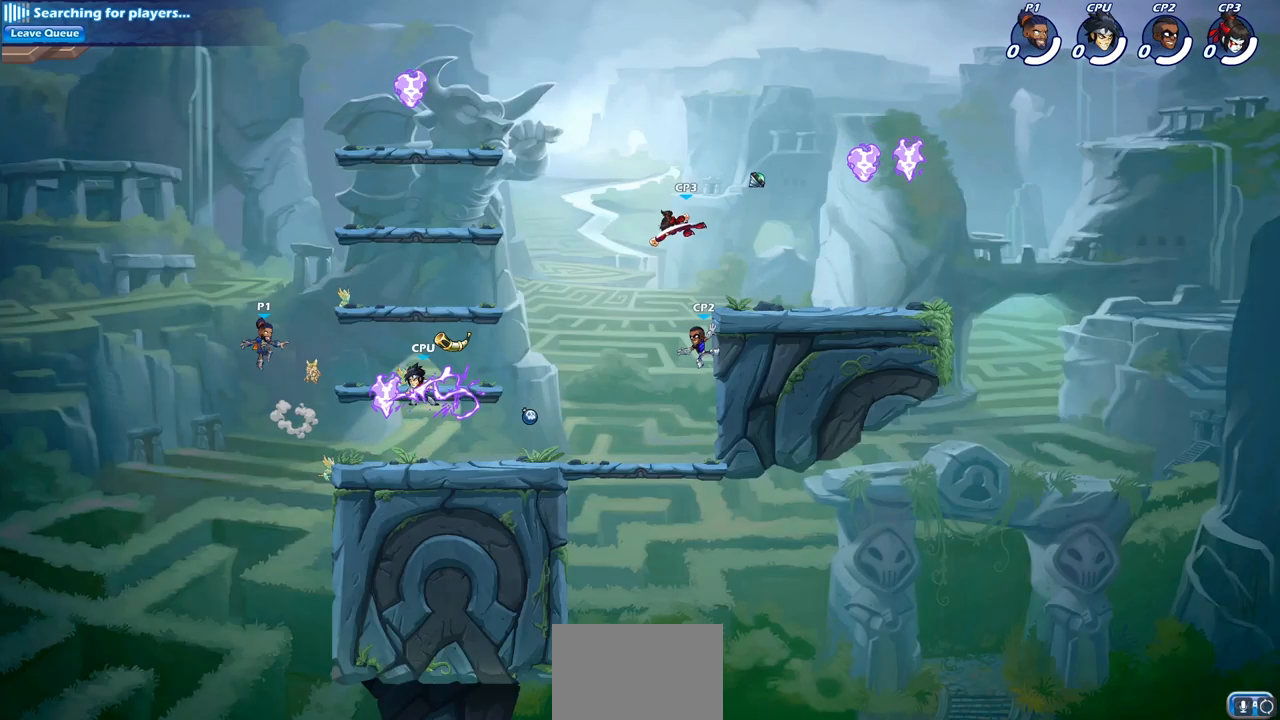
{"buttons": [], "left_stick": "right", "right_stick": "center", "events": [[317, "CROSS", "down"], [483, "CROSS", "up"]]}
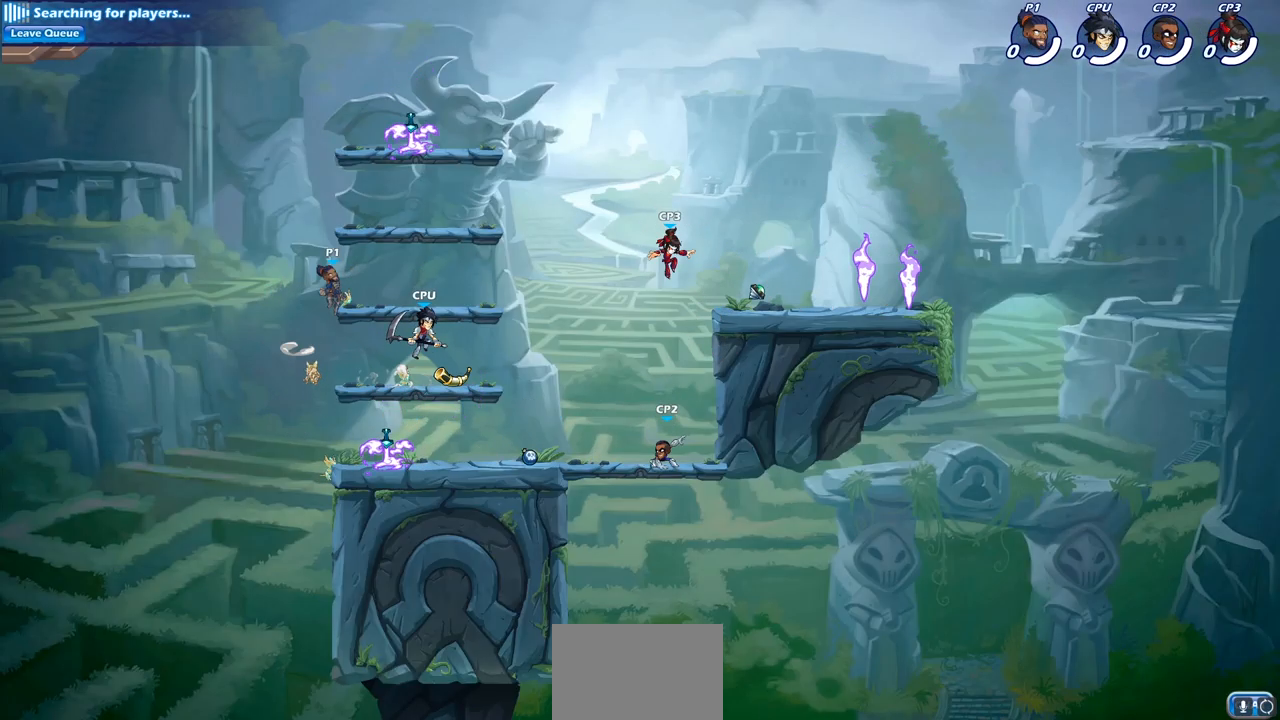
{"buttons": [], "left_stick": "left", "right_stick": "center", "events": [[233, "left_stick", "down"], [333, "left_stick", "left"]]}
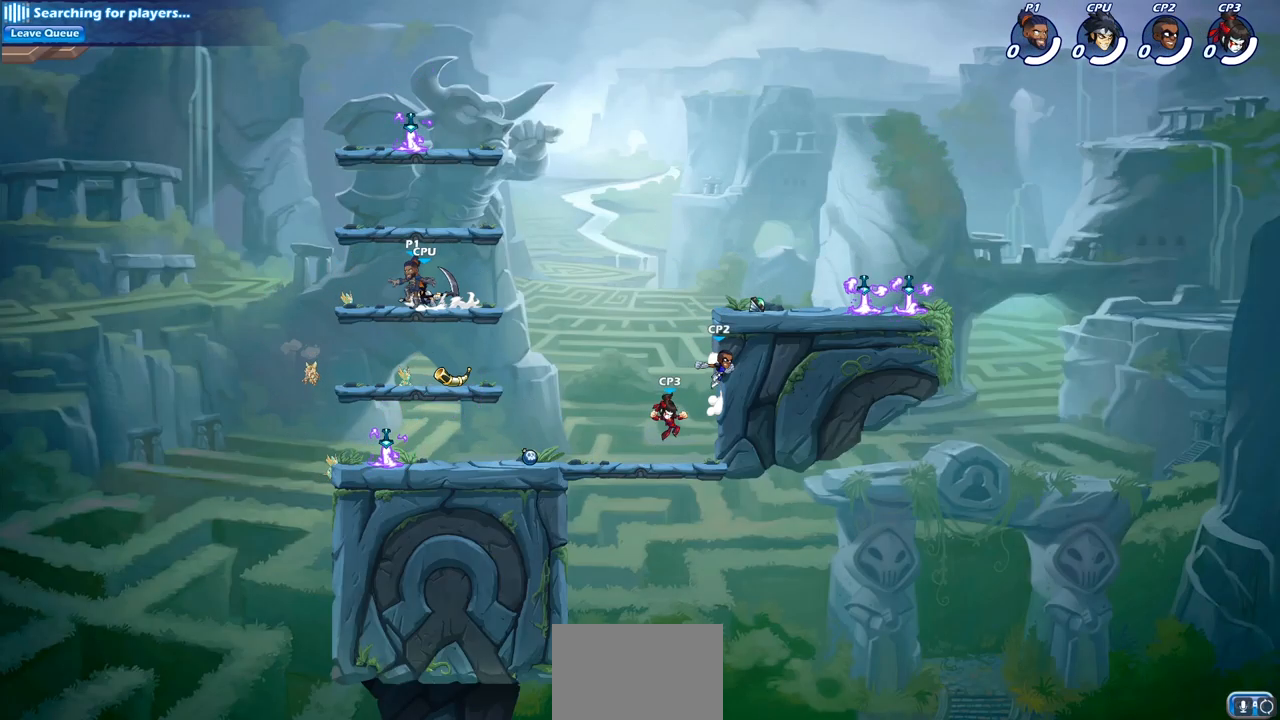
{"buttons": [], "left_stick": "up-right", "right_stick": "center", "events": [[83, "CROSS", "down"], [217, "CROSS", "up"], [217, "left_stick", "up-right"], [333, "CROSS", "down"], [467, "CROSS", "up"]]}
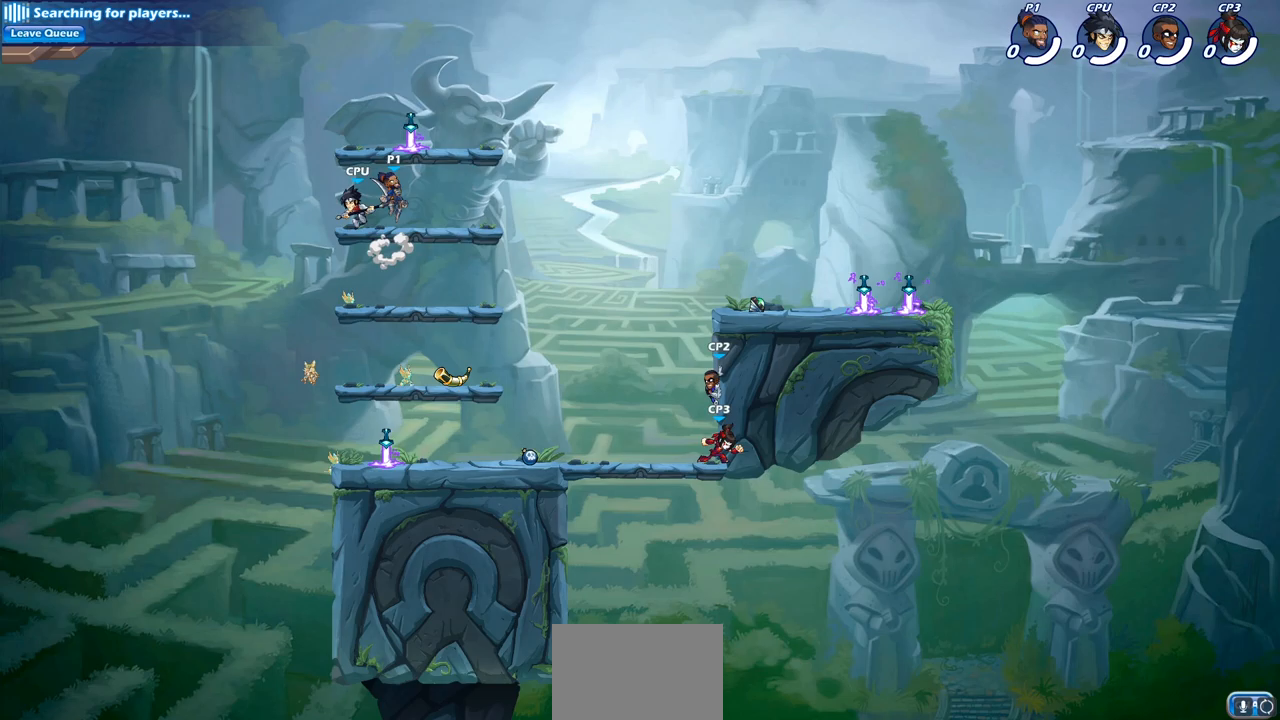
{"buttons": [], "left_stick": "down-left", "right_stick": "center", "events": [[33, "CROSS", "down"], [133, "CROSS", "up"], [150, "R1", "down"], [183, "left_stick", "right"], [233, "R1", "up"], [433, "left_stick", "down-left"]]}
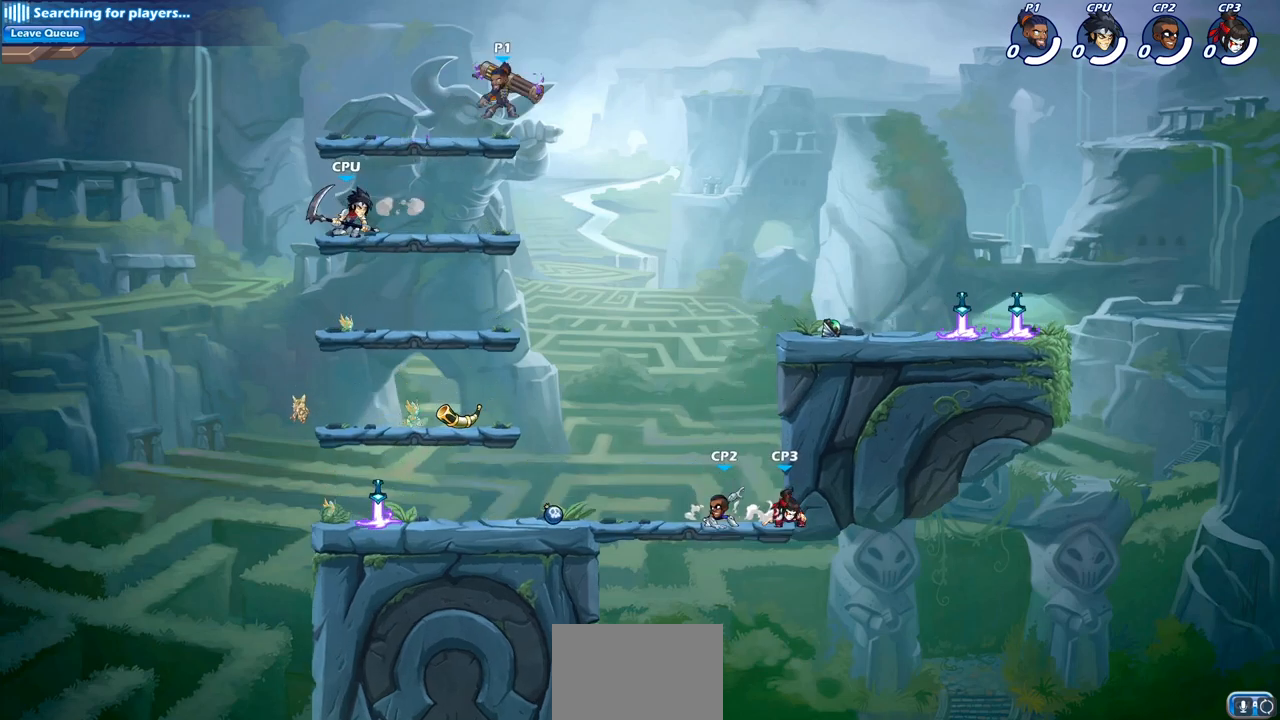
{"buttons": [], "left_stick": "center", "right_stick": "center", "events": [[50, "left_stick", "left"], [117, "SQUARE", "down"], [250, "SQUARE", "up"], [483, "left_stick", "center"]]}
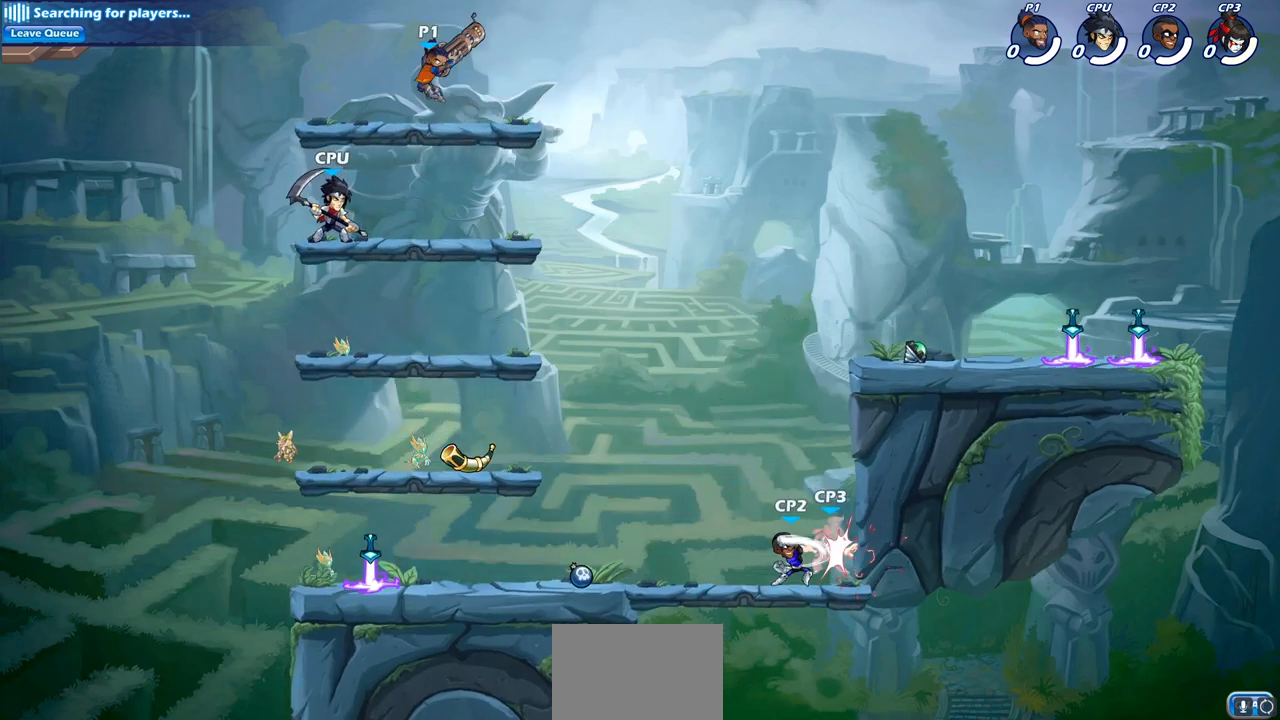
{"buttons": ["CIRCLE"], "left_stick": "down", "right_stick": "center", "events": [[217, "CROSS", "down"], [367, "CROSS", "up"], [367, "left_stick", "down-right"], [417, "left_stick", "down"], [483, "CIRCLE", "down"]]}
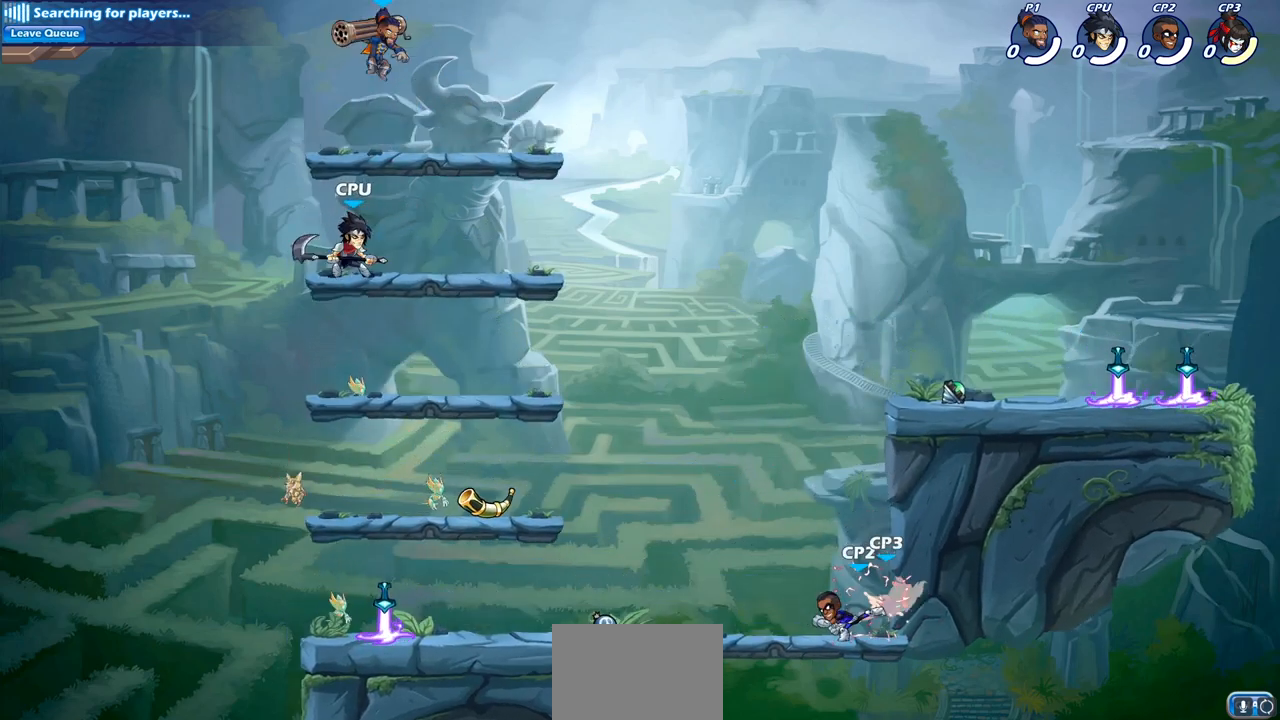
{"buttons": [], "left_stick": "down", "right_stick": "center", "events": [[400, "CIRCLE", "up"]]}
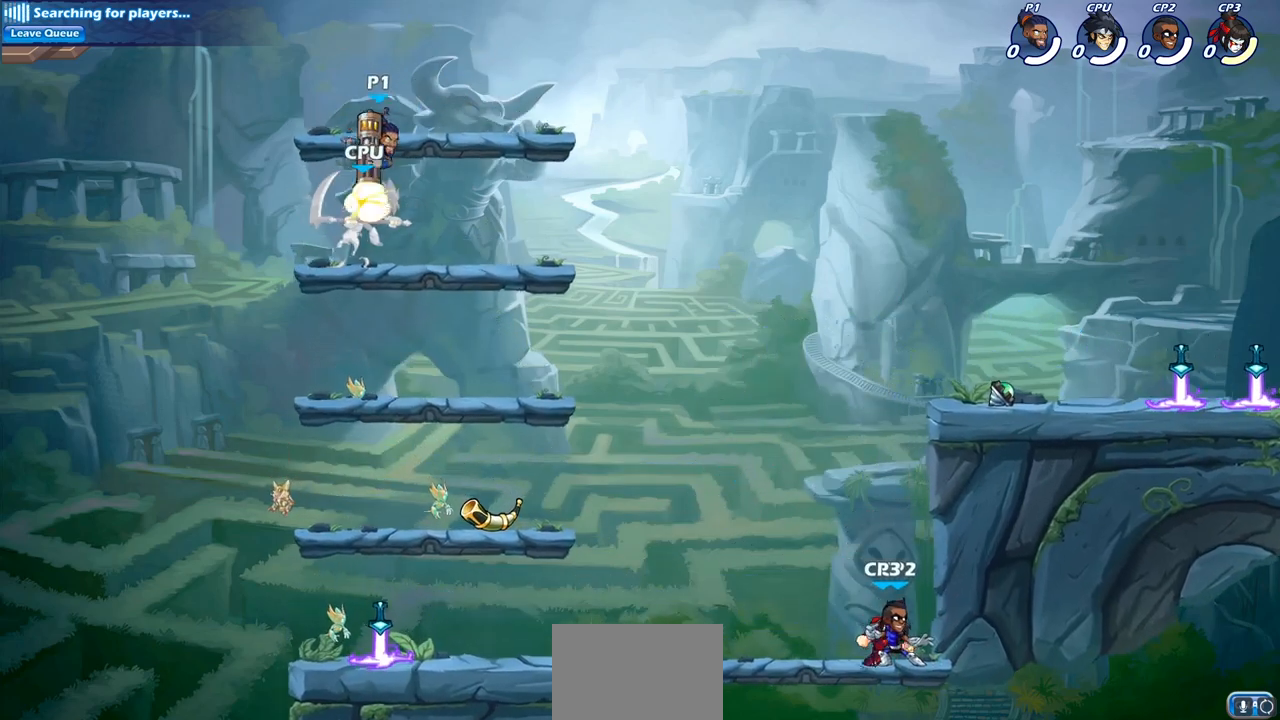
{"buttons": [], "left_stick": "right", "right_stick": "center", "events": [[67, "left_stick", "center"], [267, "left_stick", "right"]]}
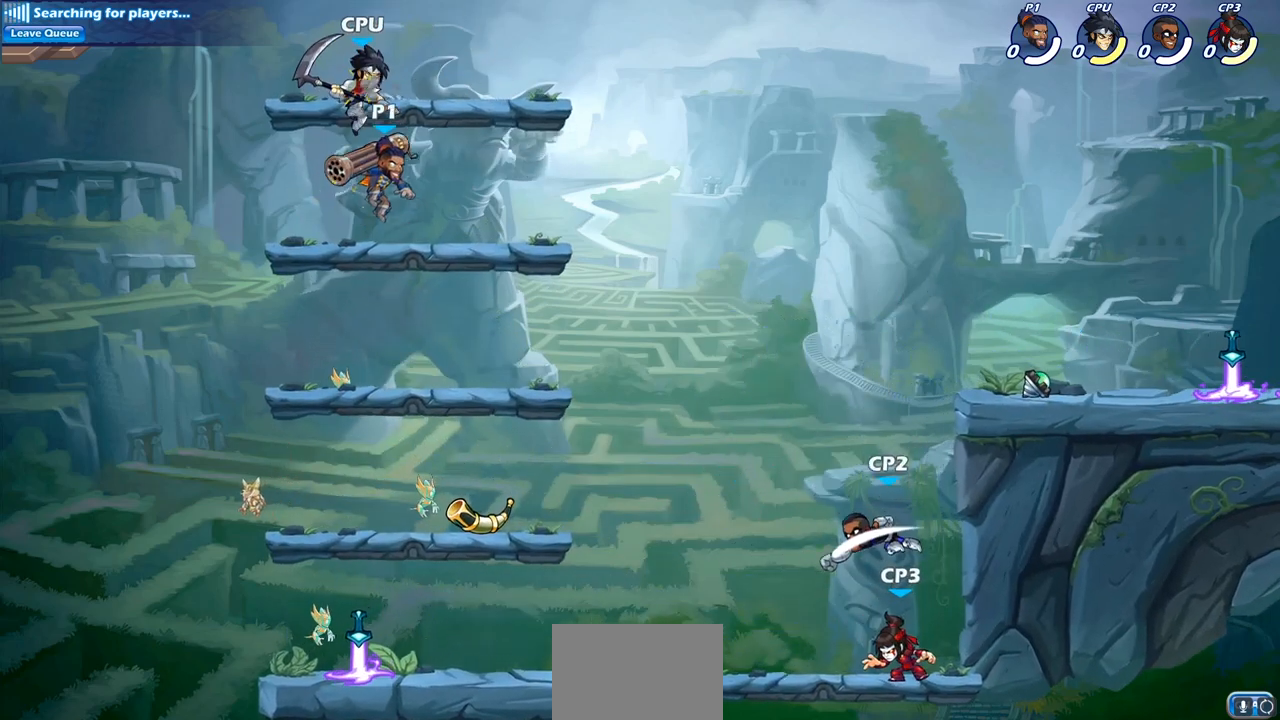
{"buttons": ["SQUARE"], "left_stick": "center", "right_stick": "center", "events": [[133, "left_stick", "up-left"], [233, "left_stick", "center"], [267, "SQUARE", "down"], [333, "SQUARE", "up"], [433, "SQUARE", "down"]]}